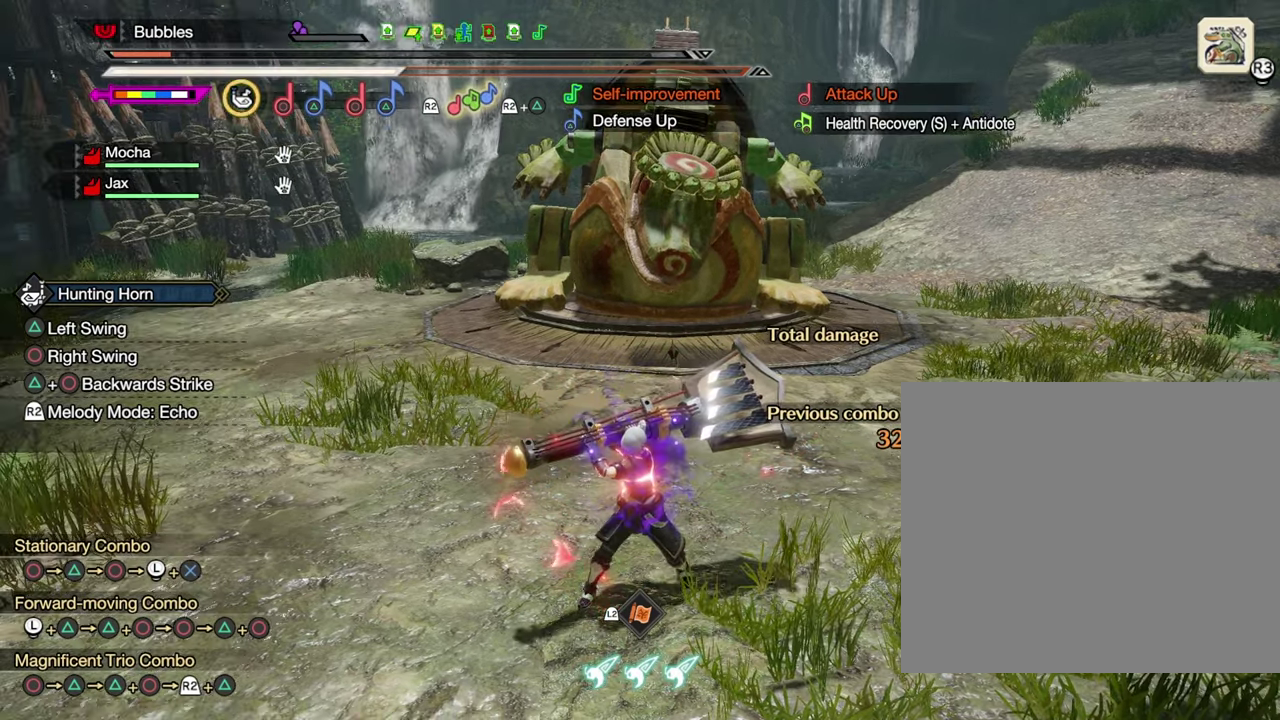
Gameplay with a controller (PlayStation layout); each line is a JSON object with the inputs held at the frame after it (dt_ms = milliseconds from this image to that frame). "events" lists button and stick changes between this image and that frame as [ms after this image, input, new state], when the widget could be followed in between.
{"dt_ms": 300, "buttons": [], "left_stick": "up-right", "right_stick": "center", "events": [[183, "left_stick", "up-right"]]}
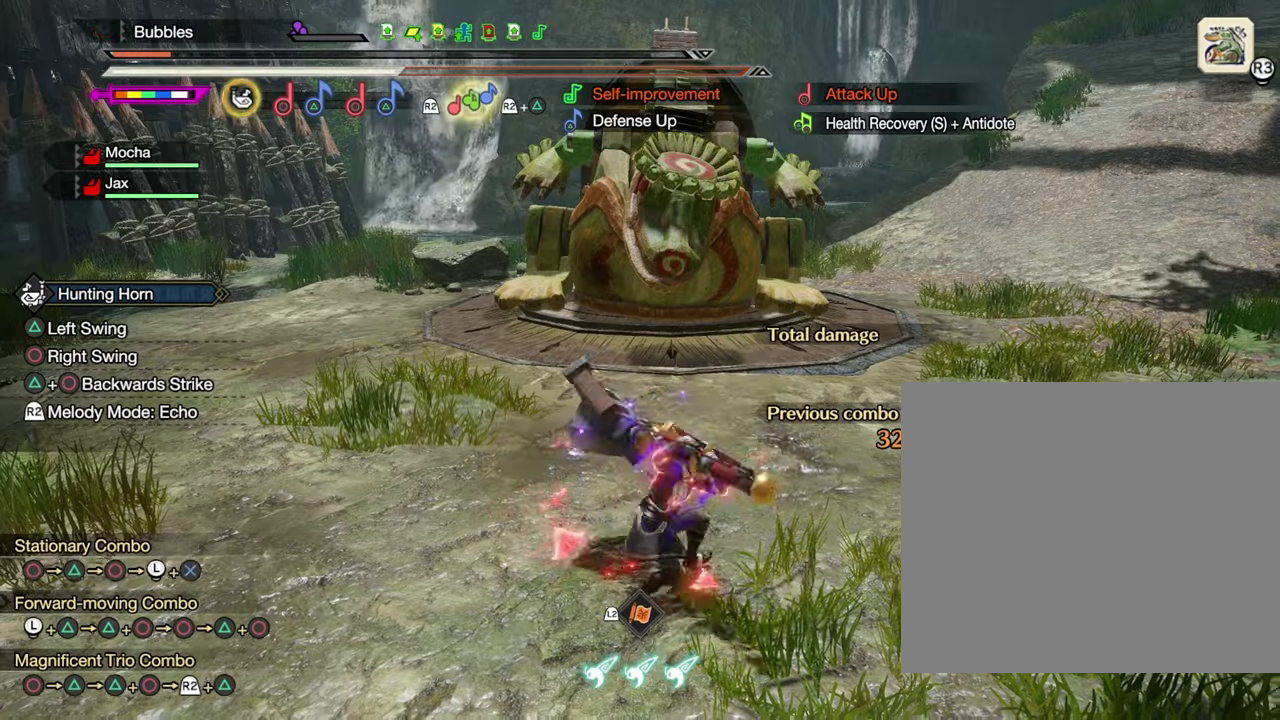
{"dt_ms": 900, "buttons": [], "left_stick": "right", "right_stick": "center", "events": [[316, "right_stick", "left"], [416, "right_stick", "center"], [533, "right_stick", "left"], [683, "right_stick", "center"], [716, "left_stick", "right"]]}
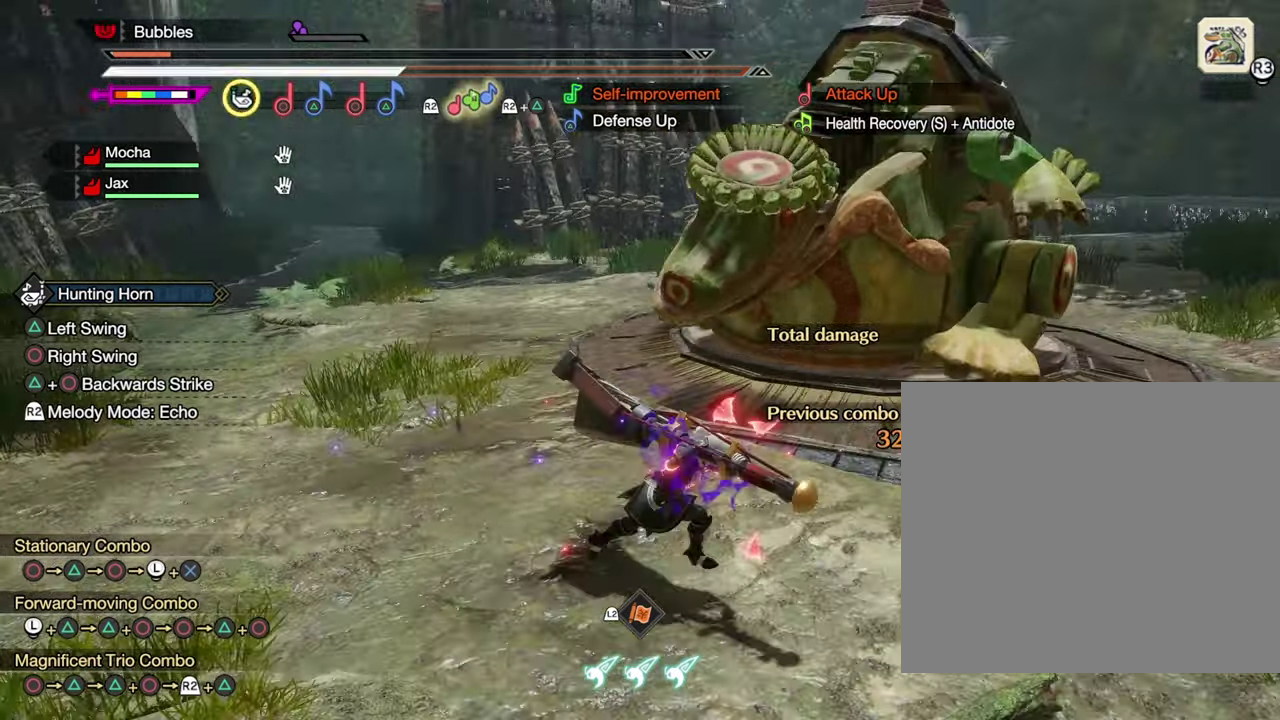
{"dt_ms": 300, "buttons": [], "left_stick": "right", "right_stick": "center", "events": []}
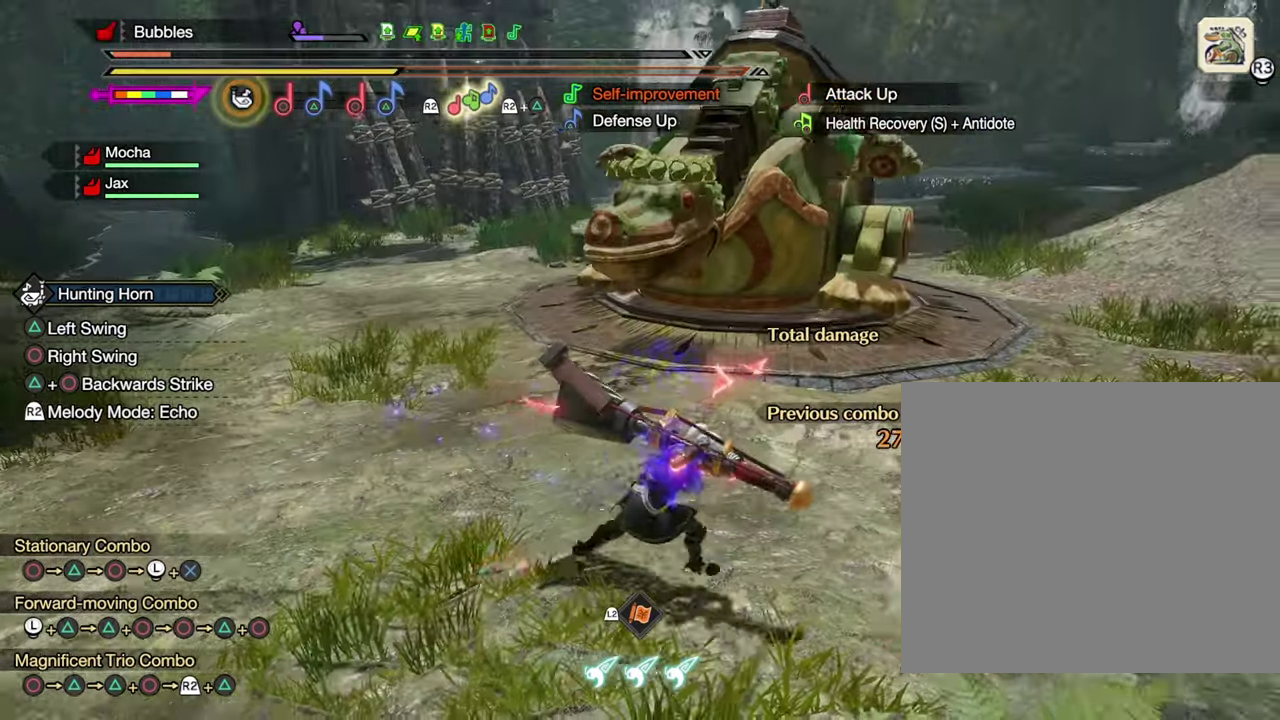
{"dt_ms": 600, "buttons": [], "left_stick": "up", "right_stick": "center", "events": [[66, "left_stick", "up-right"], [133, "left_stick", "up"]]}
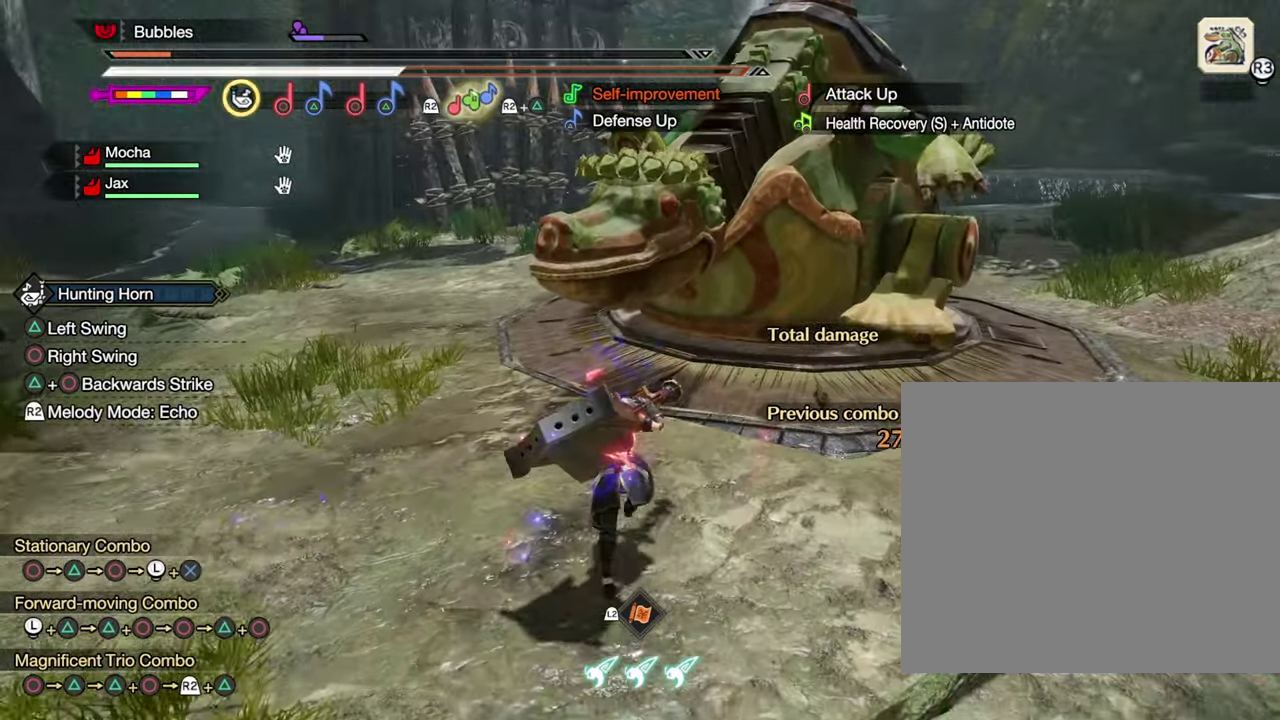
{"dt_ms": 400, "buttons": [], "left_stick": "up", "right_stick": "center", "events": [[83, "CIRCLE", "down"], [350, "CIRCLE", "up"]]}
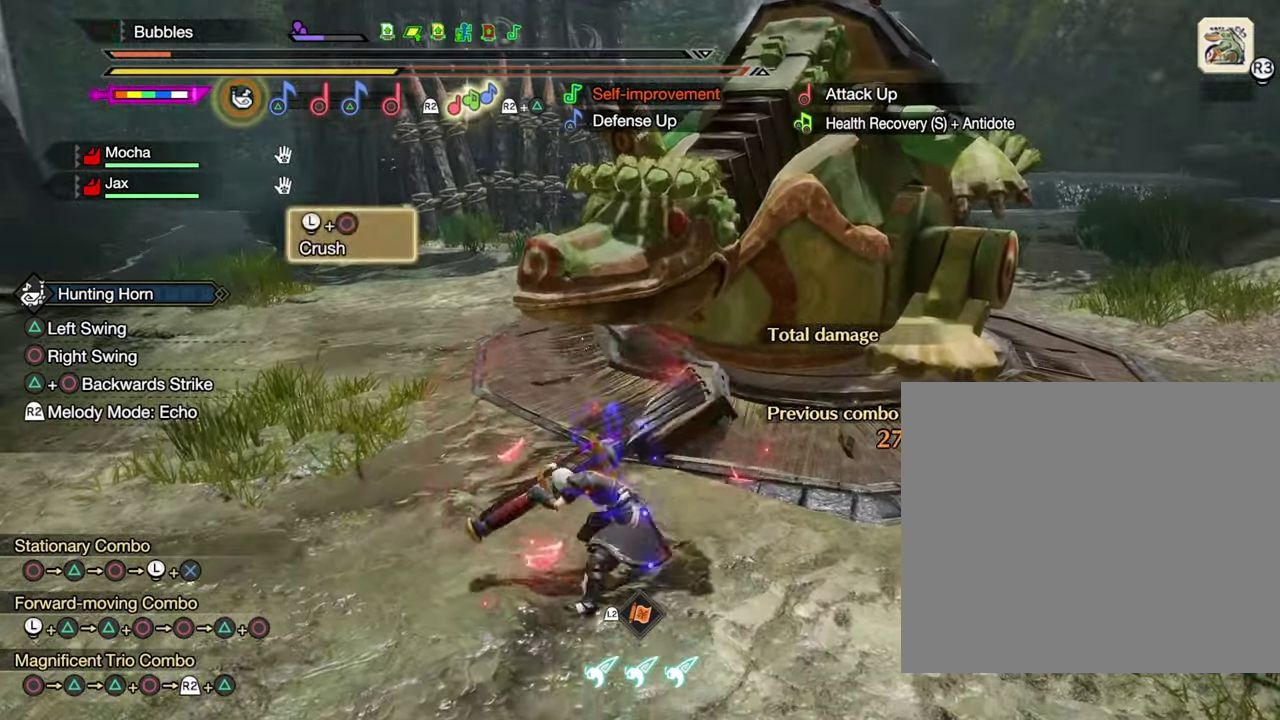
{"dt_ms": 500, "buttons": [], "left_stick": "up", "right_stick": "center", "events": [[133, "left_stick", "center"], [333, "left_stick", "up"]]}
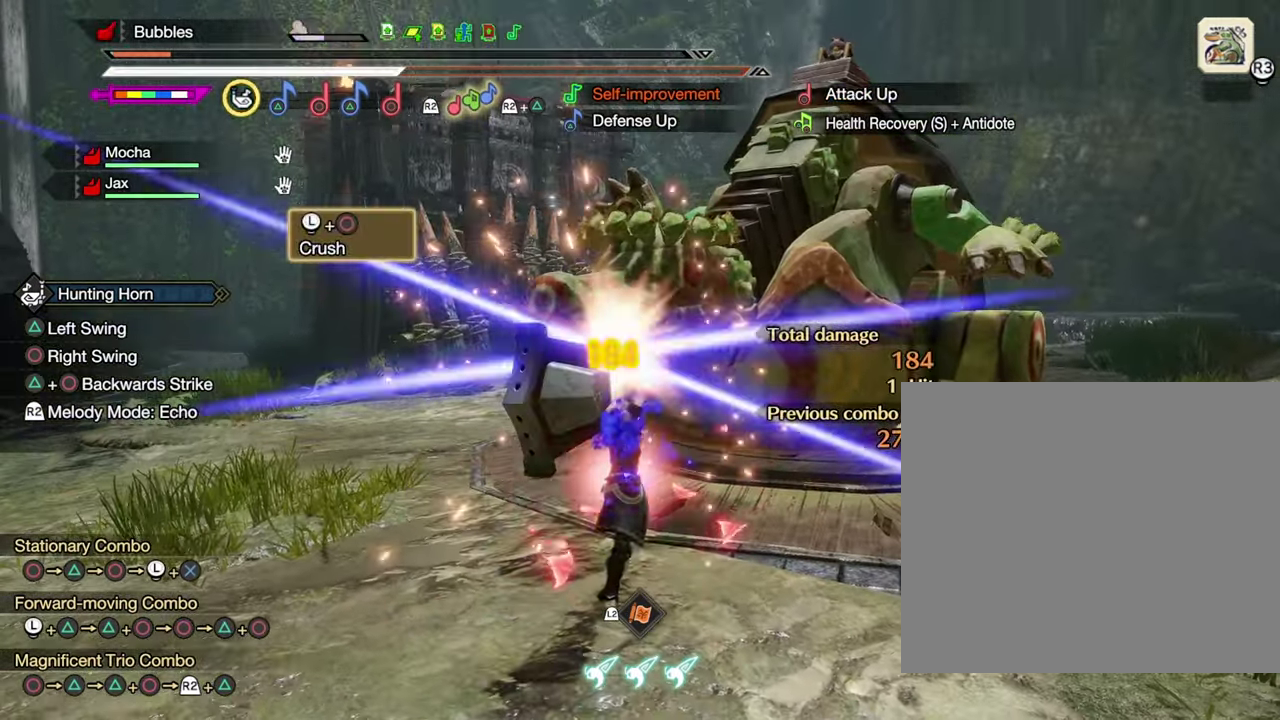
{"dt_ms": 500, "buttons": [], "left_stick": "up", "right_stick": "center", "events": [[133, "R2", "down"], [250, "R2", "up"], [350, "R2", "down"], [466, "R2", "up"]]}
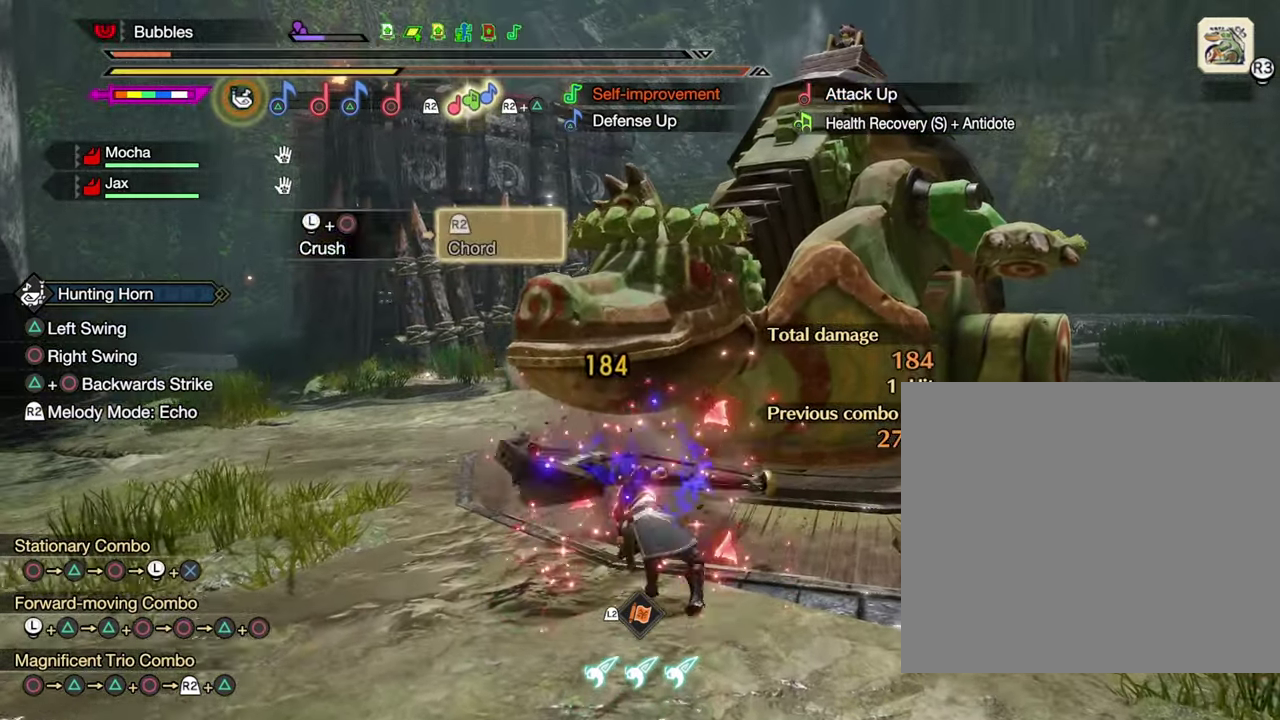
{"dt_ms": 400, "buttons": [], "left_stick": "center", "right_stick": "center", "events": [[50, "R2", "down"], [150, "R2", "up"], [300, "left_stick", "center"]]}
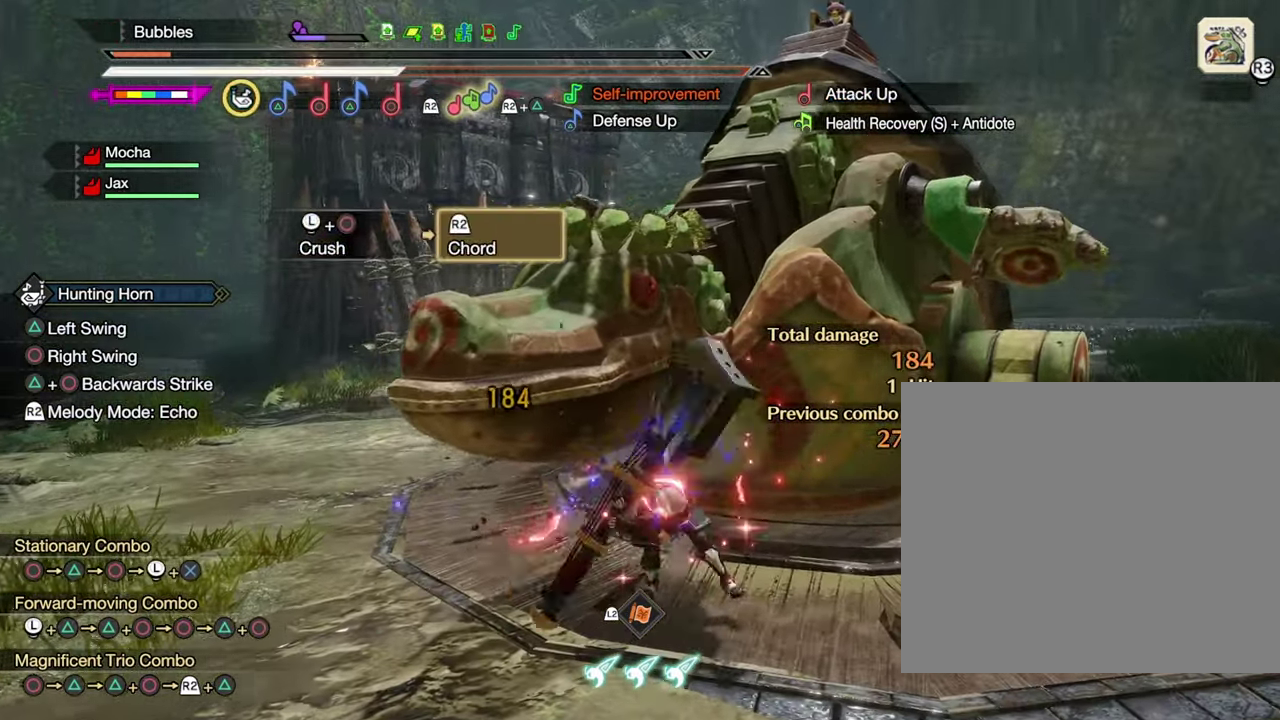
{"dt_ms": 600, "buttons": [], "left_stick": "center", "right_stick": "up-left", "events": [[483, "right_stick", "up-left"]]}
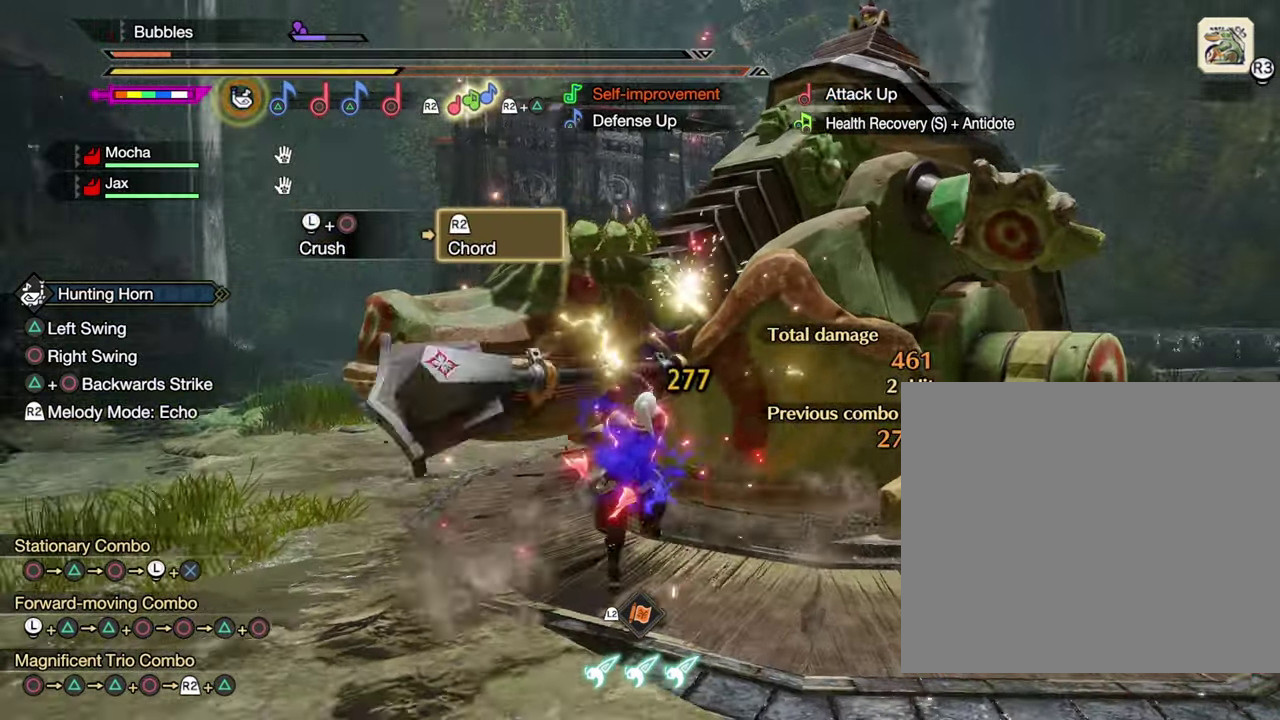
{"dt_ms": 300, "buttons": [], "left_stick": "up-left", "right_stick": "center", "events": [[33, "right_stick", "center"], [233, "left_stick", "up-left"]]}
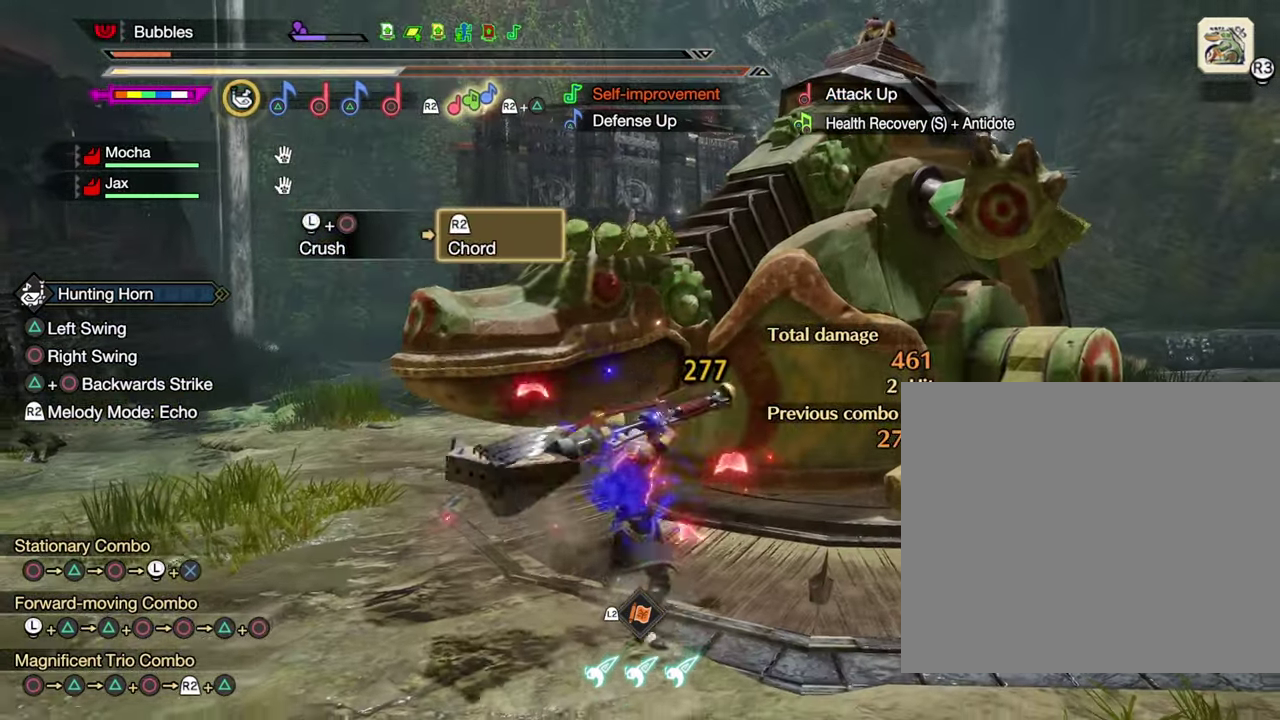
{"dt_ms": 900, "buttons": [], "left_stick": "up-left", "right_stick": "center", "events": [[233, "CIRCLE", "down"], [317, "CIRCLE", "up"], [400, "CIRCLE", "down"], [467, "CIRCLE", "up"], [550, "CIRCLE", "down"], [617, "CIRCLE", "up"], [683, "CIRCLE", "down"], [767, "CIRCLE", "up"]]}
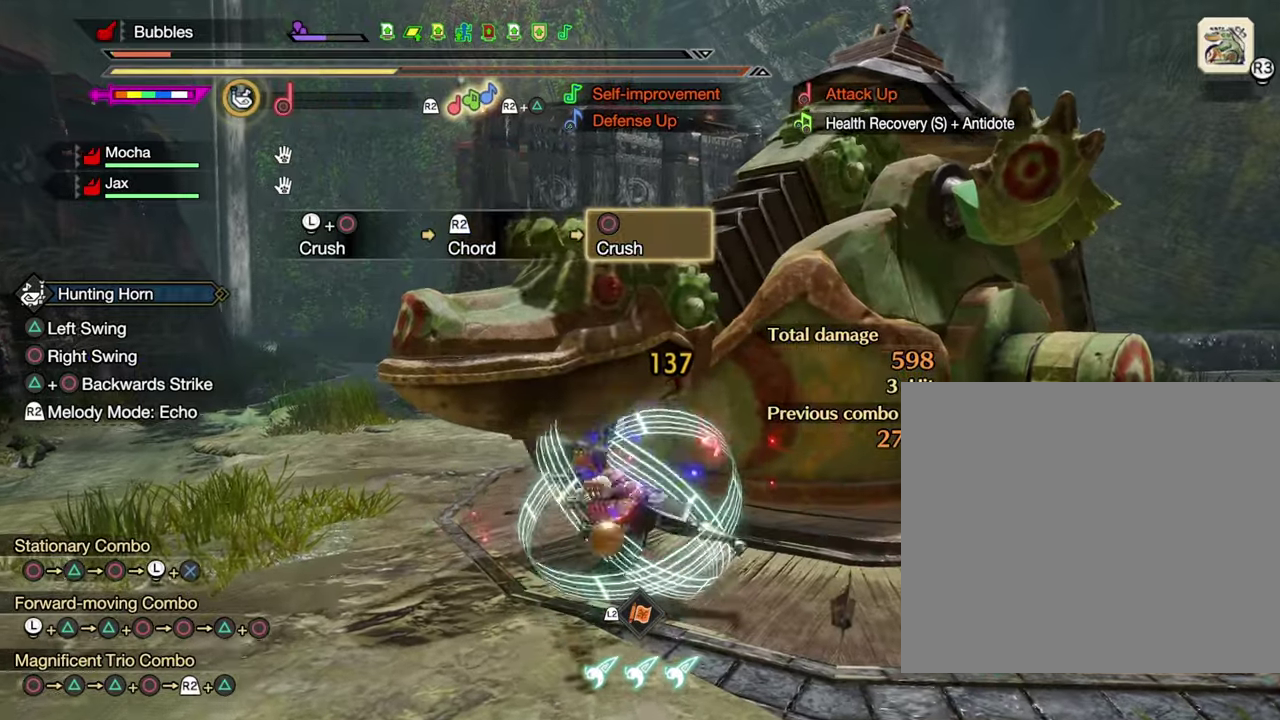
{"dt_ms": 300, "buttons": [], "left_stick": "center", "right_stick": "center", "events": [[217, "left_stick", "center"]]}
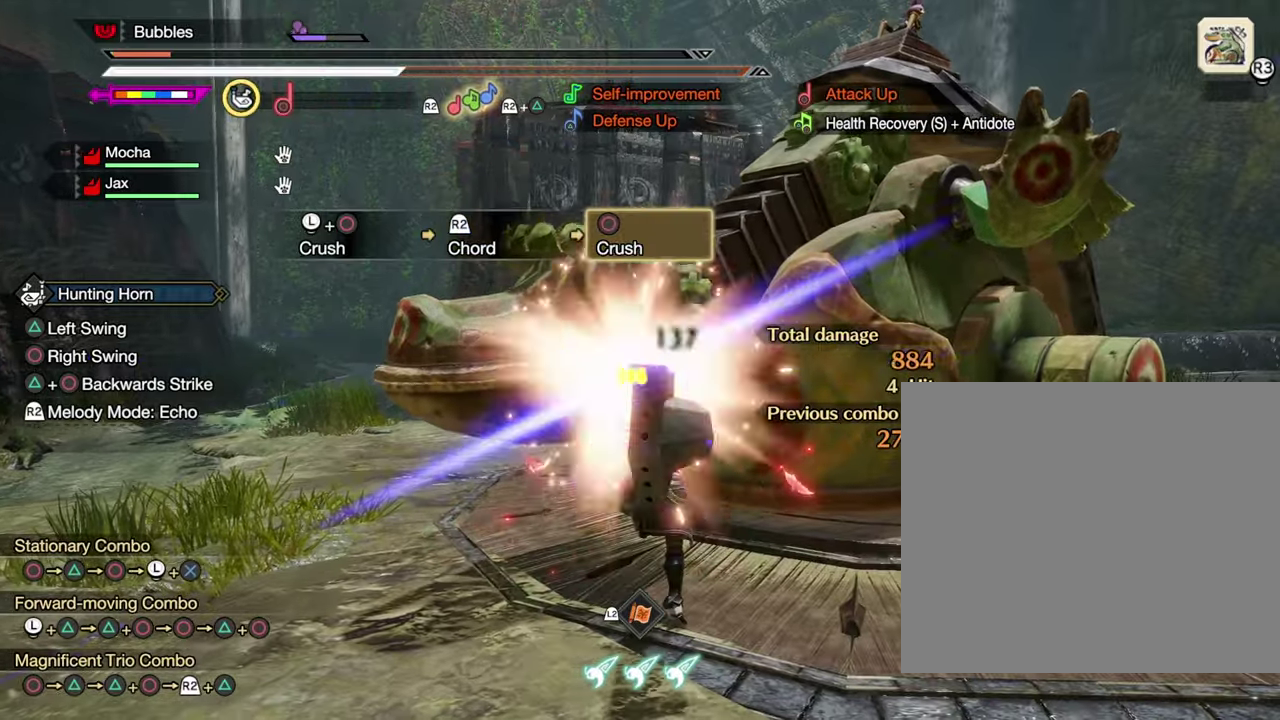
{"dt_ms": 700, "buttons": ["R2"], "left_stick": "up-left", "right_stick": "center", "events": [[317, "left_stick", "up-left"], [450, "R2", "down"], [583, "R2", "up"], [667, "R2", "down"]]}
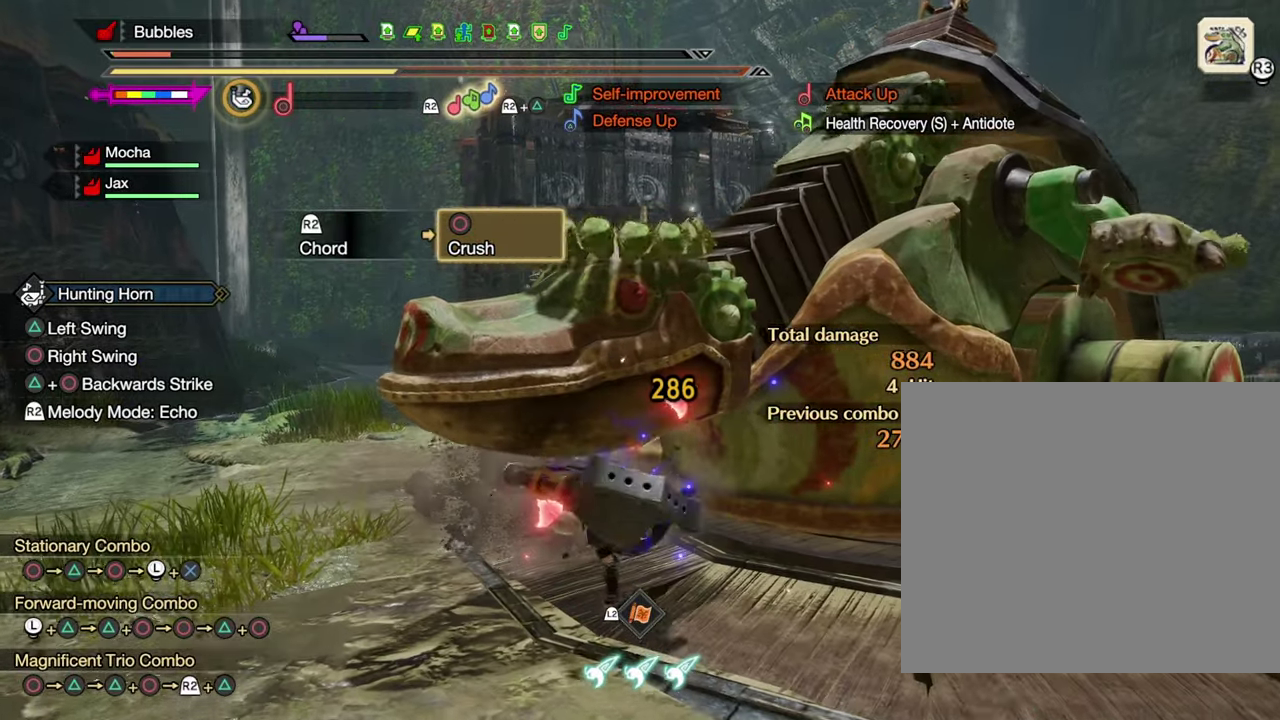
{"dt_ms": 300, "buttons": [], "left_stick": "up-left", "right_stick": "center", "events": [[67, "R2", "up"]]}
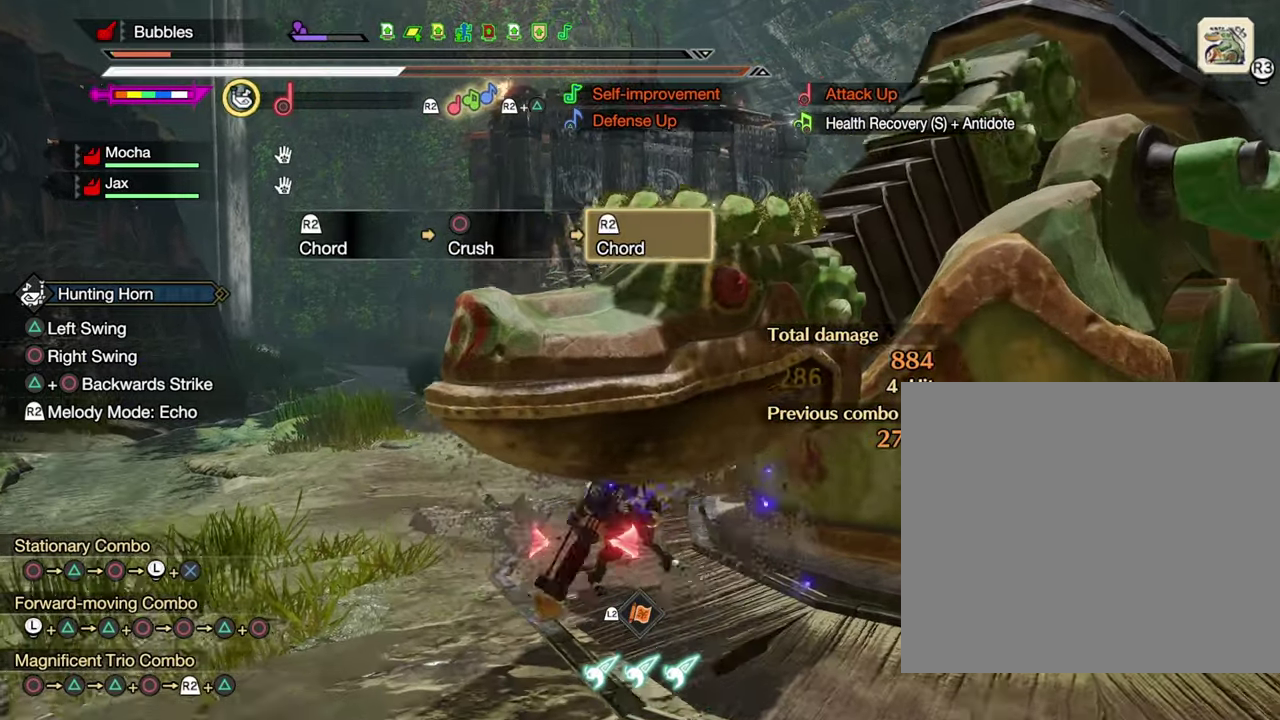
{"dt_ms": 600, "buttons": [], "left_stick": "center", "right_stick": "center", "events": [[17, "left_stick", "center"], [183, "right_stick", "right"], [600, "right_stick", "center"]]}
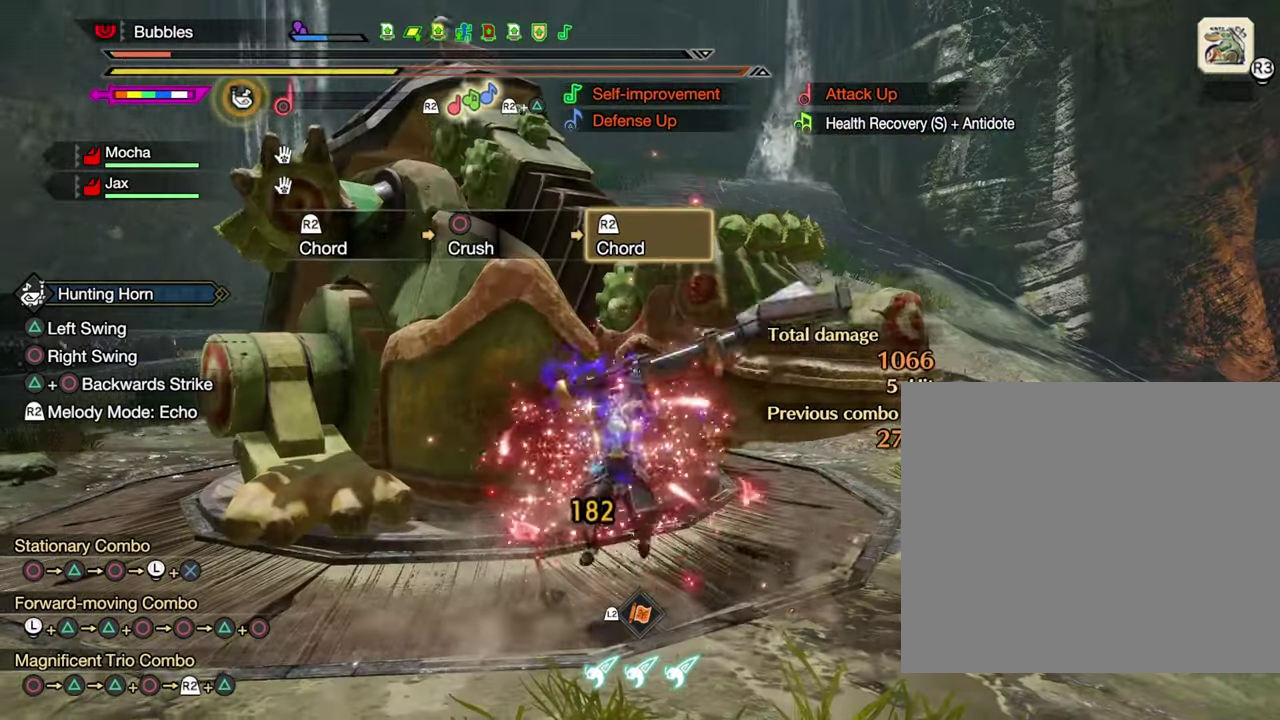
{"dt_ms": 400, "buttons": [], "left_stick": "center", "right_stick": "center", "events": []}